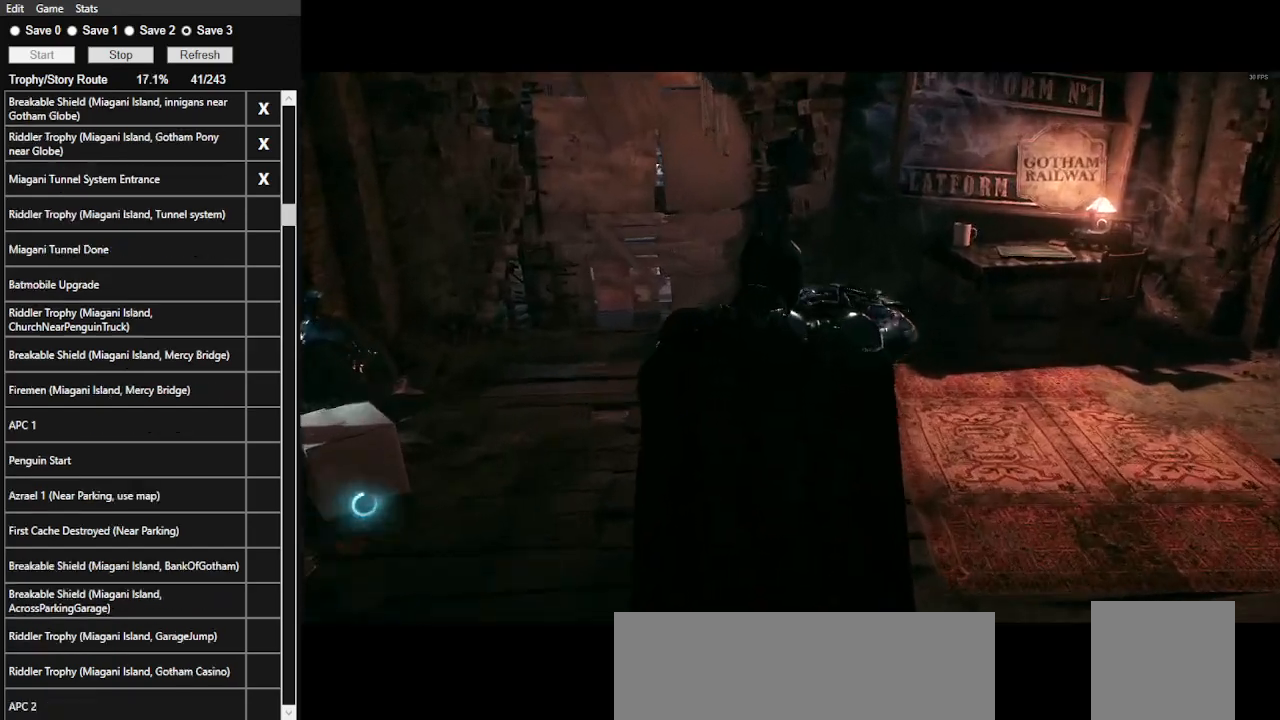
Gameplay with keyboard and mouse; each line is a JSON object with the keys and mouse buttons held at the frame after it. "events" lists presses ("down") and releases ("up") of ".", "/", "0", "1", "2", "3", "4", "5", "6", "7", "8", "9", "a", "alt_l", "alt_r", "b", "backslash", "backspace", "c", "caps_lock", "comma", "ctrl_l", "ctrl_r", "d", "e", "equals", "f", "g", "h", "i", "j", "k", "l", "lbracket", "m", "minus", "n", "o", "p", "q", "quote", "r", "rbracket", "return", "s", "semicolon", "shift_l", "shift_r", "space", "super", "t", "tab", "tilde", "u", "v", "w", "x", "y", "z", "mouse_left", "mouse_wheel" and "mouse_right" between this image and that frame as [ms after this image, input, new state], when the widget could be followed in between. "mouse_left", "mouse_wheel", "mouse_right" = the "left", "wheel", "right" buttons of the "mouse" list. No other keys are recorded. "wheel" means that the mouse wheel is clicked or scrolled. Not read: mouse_move.
{"keys": ["a", "space", "w"], "mouse": [], "events": [[100, "mouse_left", "up"], [200, "mouse_left", "down"], [300, "mouse_left", "up"], [400, "mouse_left", "down"], [500, "mouse_left", "up"]]}
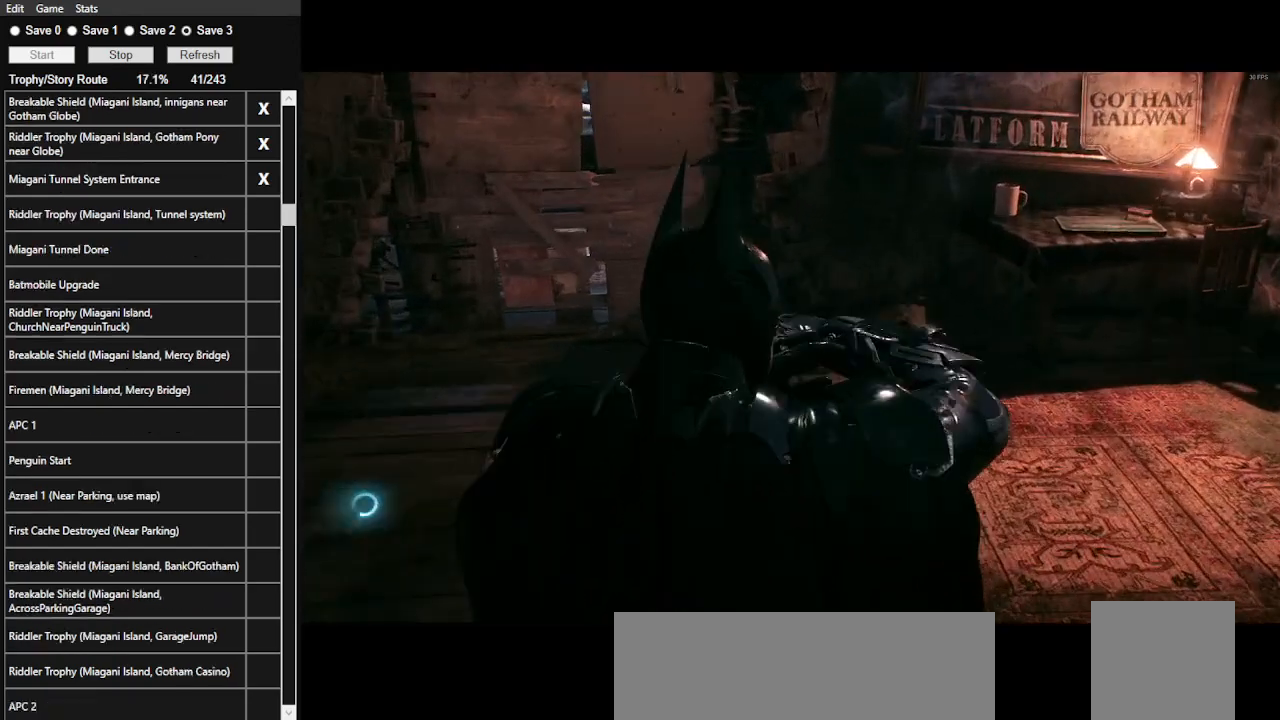
{"keys": ["a", "space", "w"], "mouse": [], "events": [[100, "mouse_left", "down"], [166, "mouse_left", "up"], [200, "mouse_left", "down"], [300, "mouse_left", "up"], [400, "mouse_left", "down"], [500, "mouse_left", "up"]]}
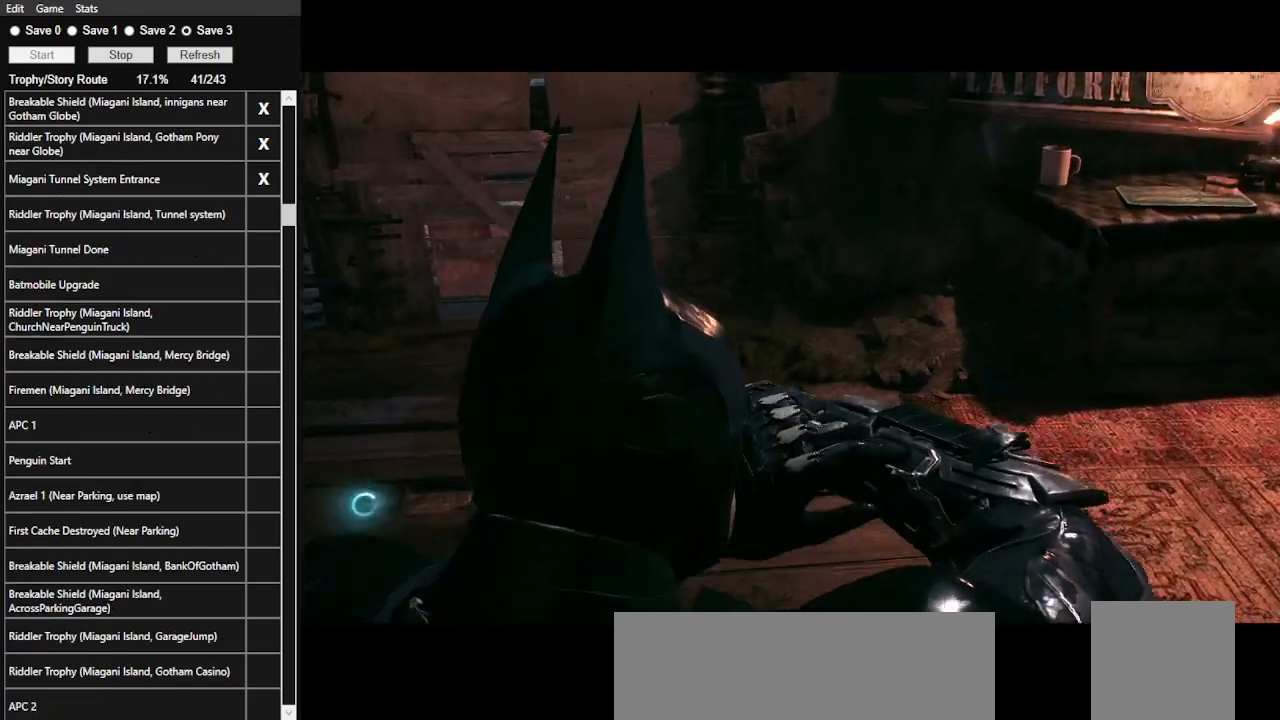
{"keys": ["a", "space", "w"], "mouse": ["left"], "events": [[100, "mouse_left", "down"], [200, "mouse_left", "up"], [266, "mouse_left", "down"], [366, "mouse_left", "up"], [466, "mouse_left", "down"]]}
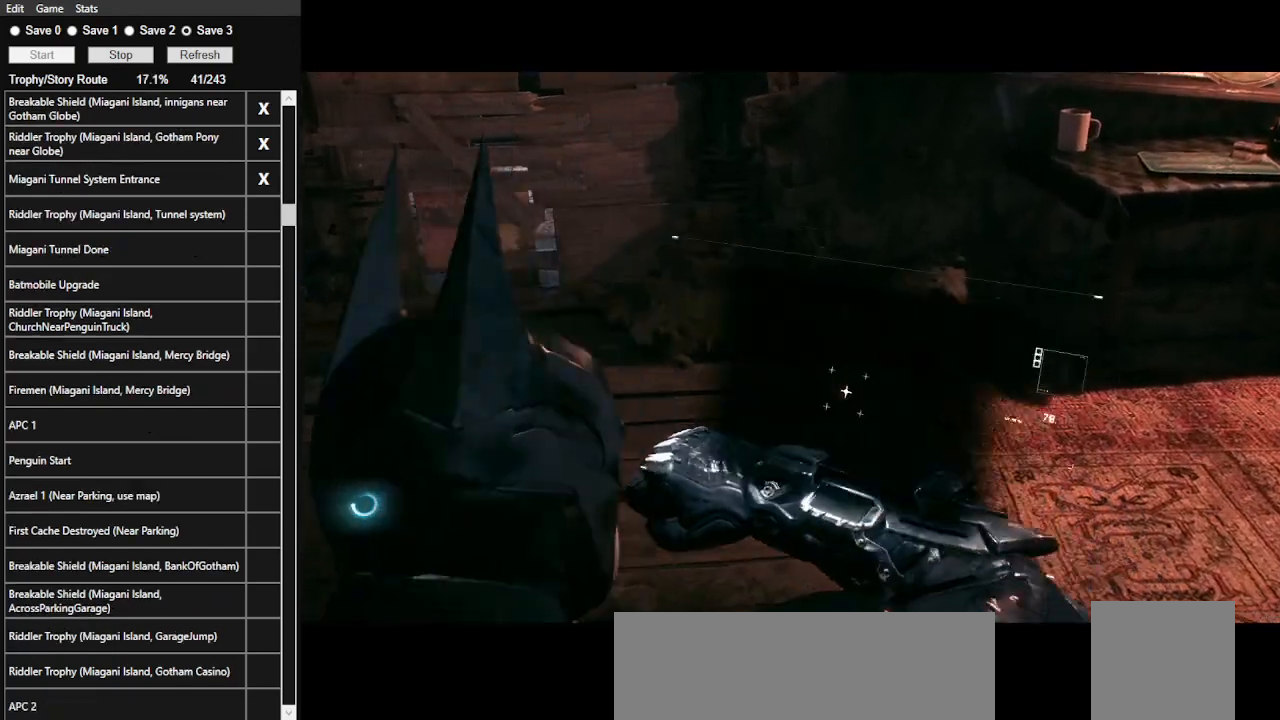
{"keys": ["a", "space", "w"], "mouse": ["left"], "events": [[66, "mouse_left", "up"], [100, "mouse_left", "down"], [200, "mouse_left", "up"], [300, "mouse_left", "down"], [333, "mouse_left", "up"], [433, "mouse_left", "down"]]}
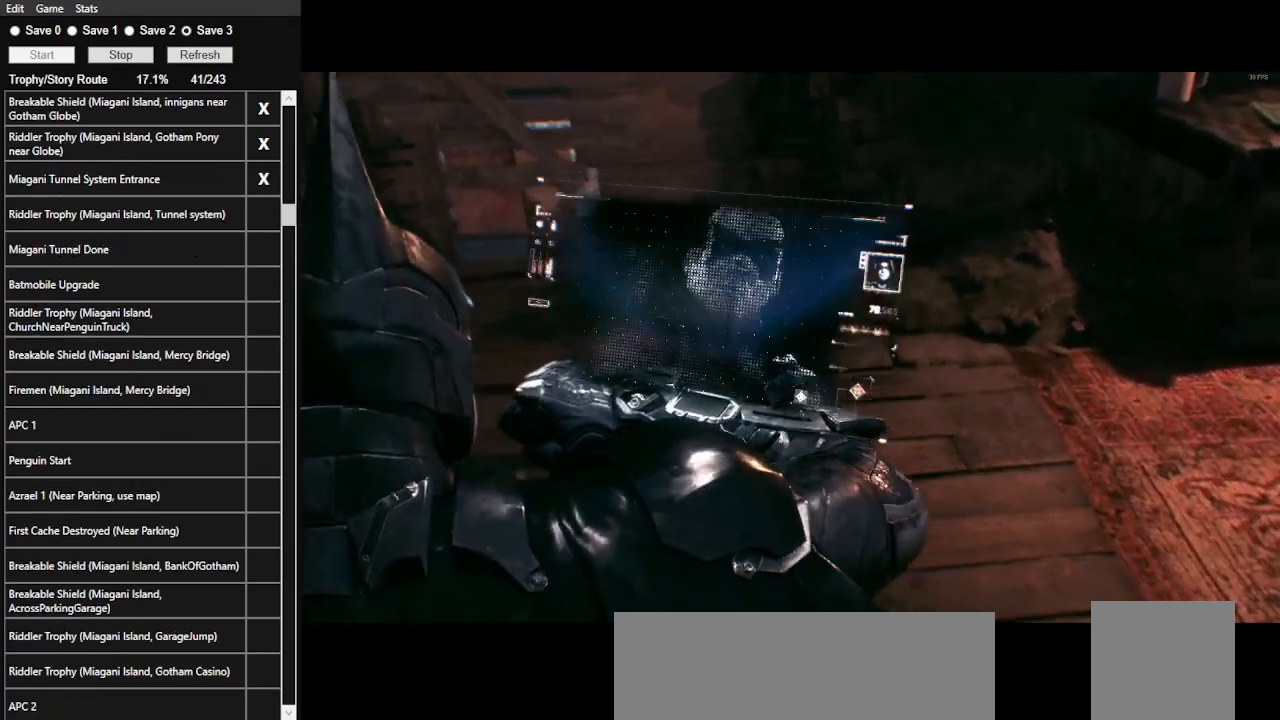
{"keys": ["space", "w"], "mouse": [], "events": [[33, "mouse_left", "up"], [133, "mouse_left", "down"], [200, "mouse_left", "up"], [266, "mouse_left", "down"], [366, "mouse_left", "up"], [466, "mouse_left", "down"], [500, "a", "up"], [500, "mouse_left", "up"]]}
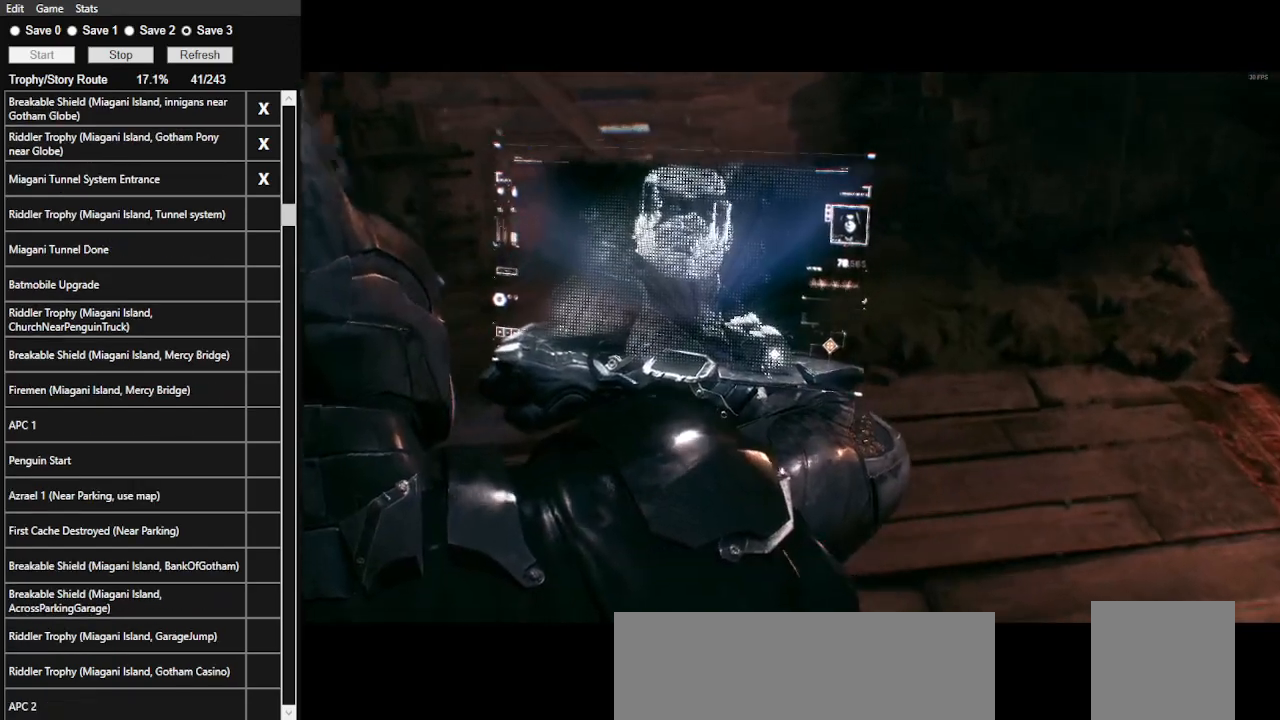
{"keys": ["space", "w"], "mouse": ["left"], "events": [[100, "mouse_left", "down"], [200, "mouse_left", "up"], [233, "a", "down"], [266, "mouse_left", "down"], [366, "mouse_left", "up"], [433, "a", "up"], [433, "mouse_left", "down"]]}
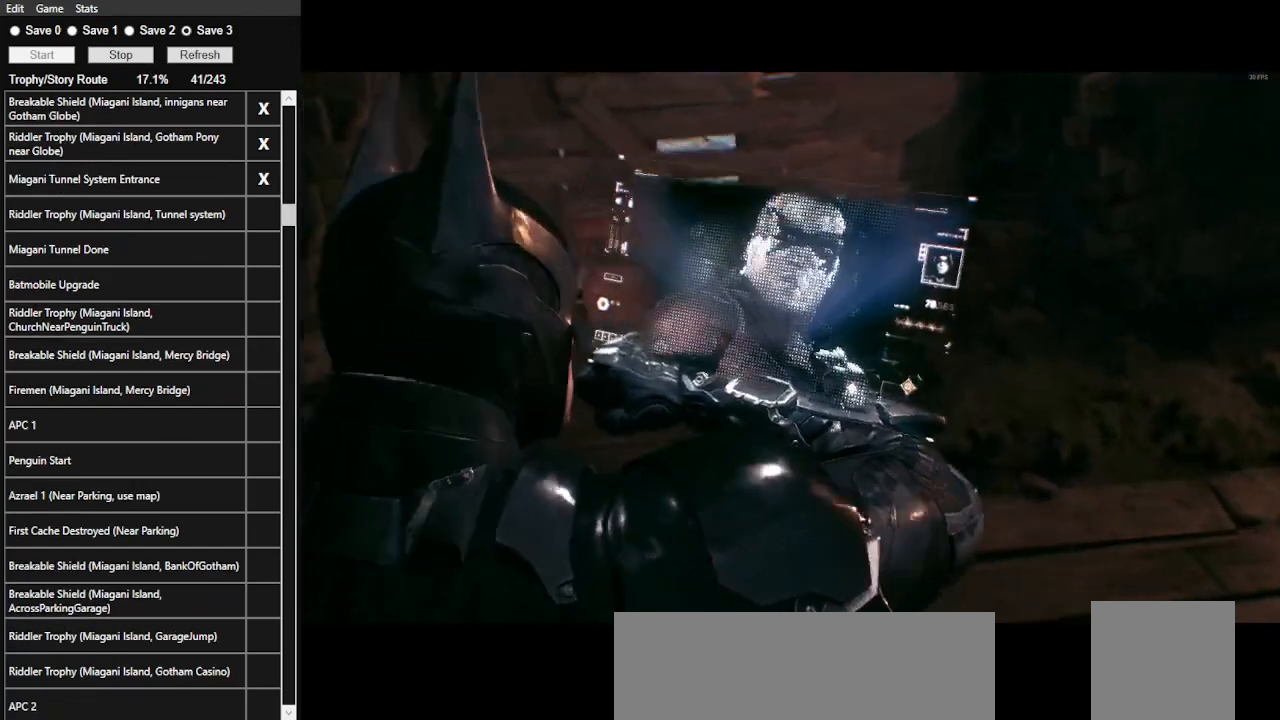
{"keys": ["space", "w"], "mouse": ["left"], "events": [[33, "mouse_left", "up"], [100, "mouse_left", "down"], [200, "mouse_left", "up"], [300, "mouse_left", "down"], [433, "mouse_left", "up"], [466, "mouse_left", "down"]]}
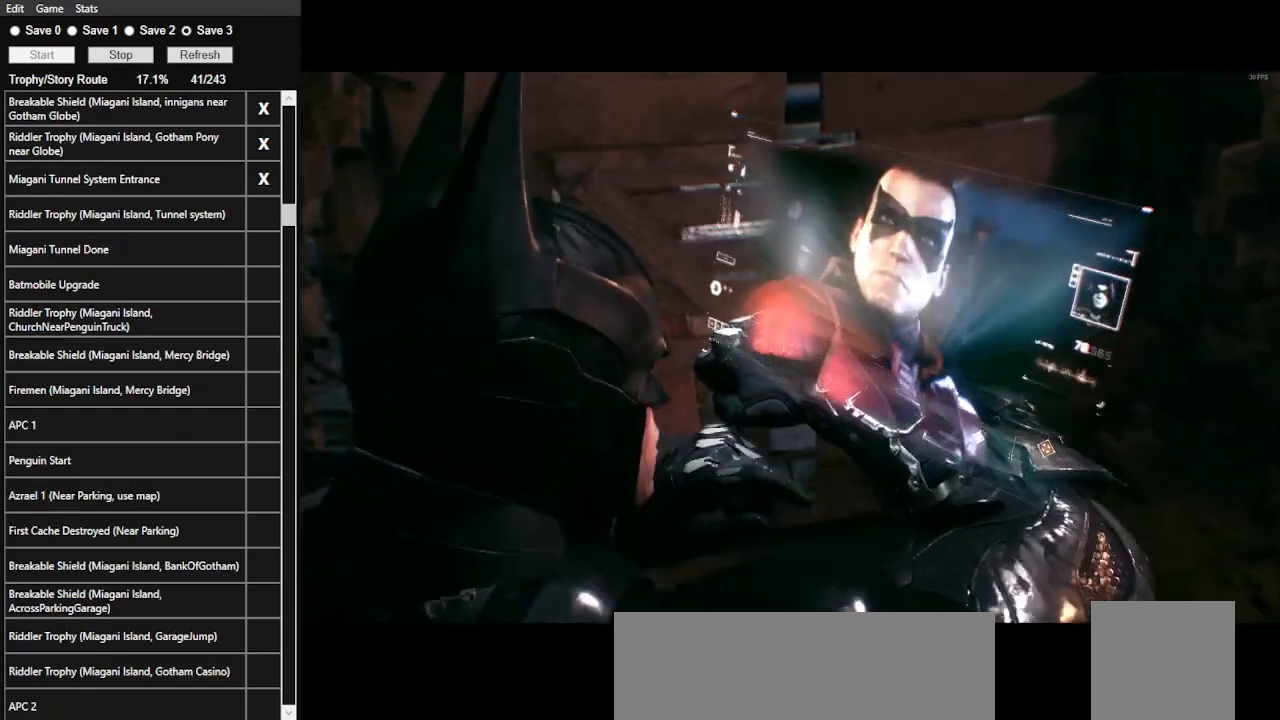
{"keys": ["space", "w"], "mouse": [], "events": [[66, "mouse_left", "up"], [133, "mouse_left", "down"], [166, "mouse_left", "up"], [266, "space", "up"], [300, "space", "down"], [466, "space", "up"], [500, "space", "down"]]}
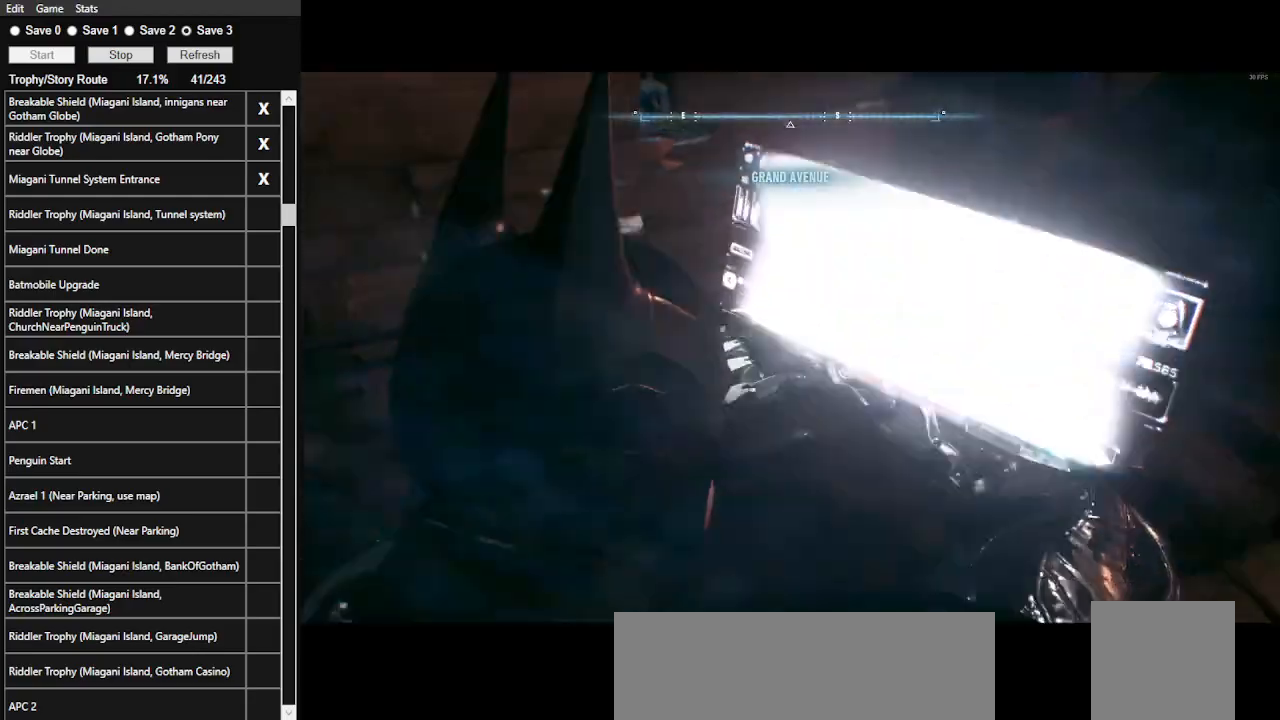
{"keys": ["space", "w"], "mouse": [], "events": [[100, "space", "up"], [133, "space", "down"]]}
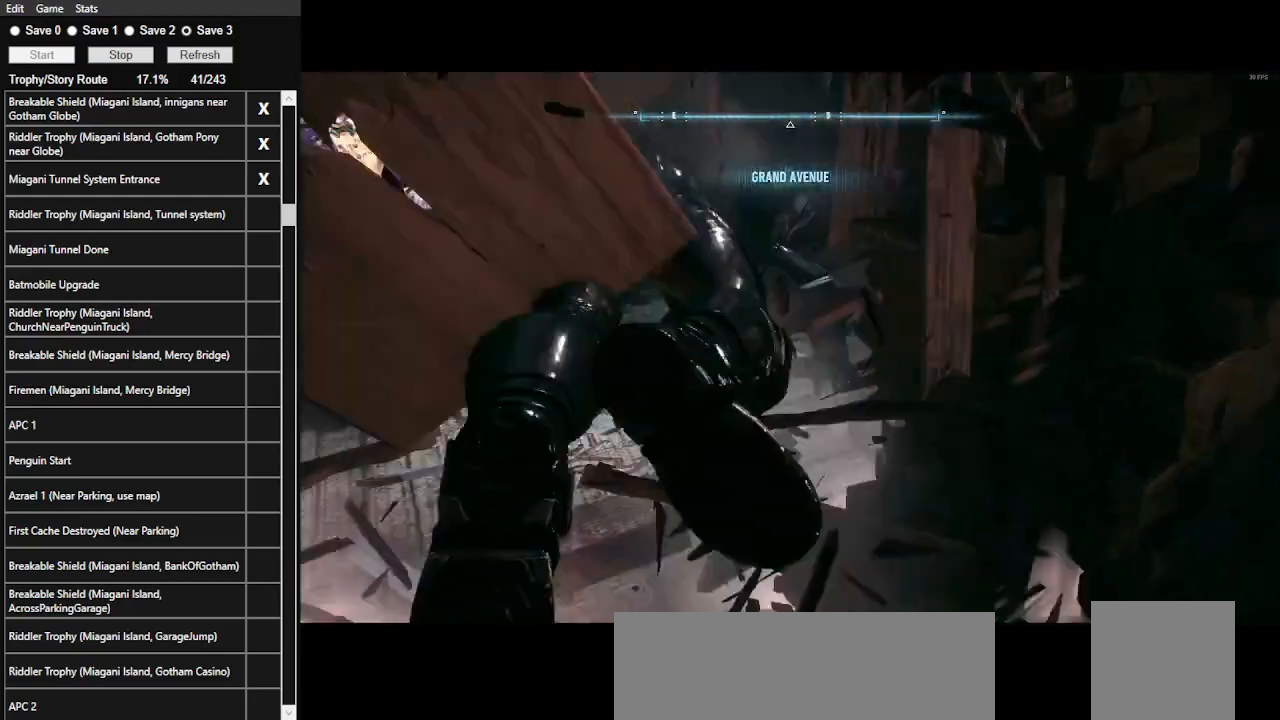
{"keys": ["space", "w"], "mouse": [], "events": []}
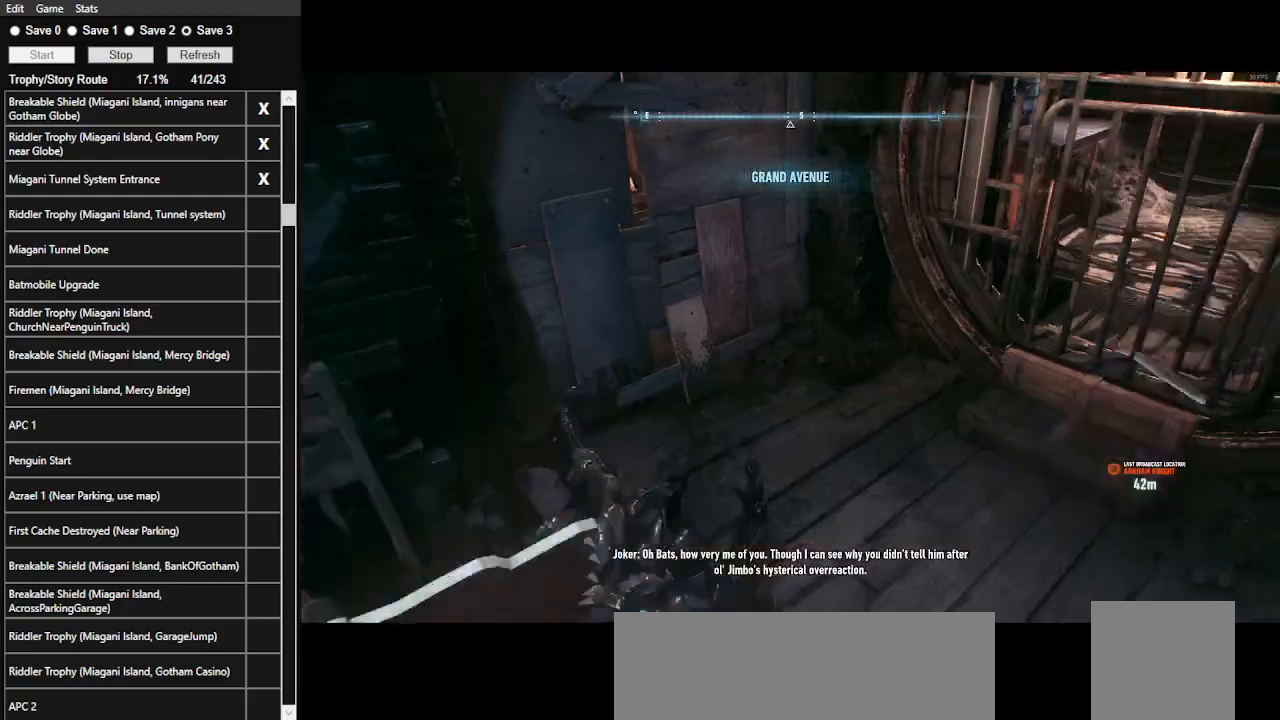
{"keys": ["space", "w"], "mouse": [], "events": []}
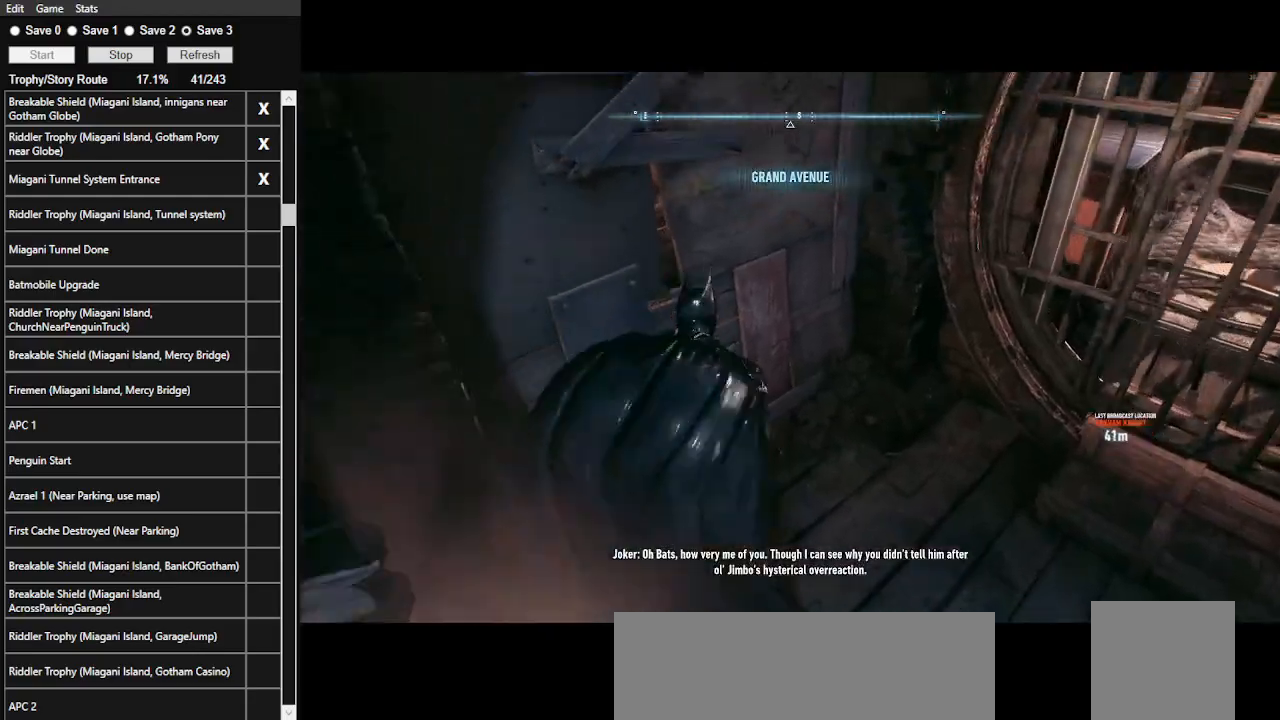
{"keys": ["space", "w"], "mouse": [], "events": []}
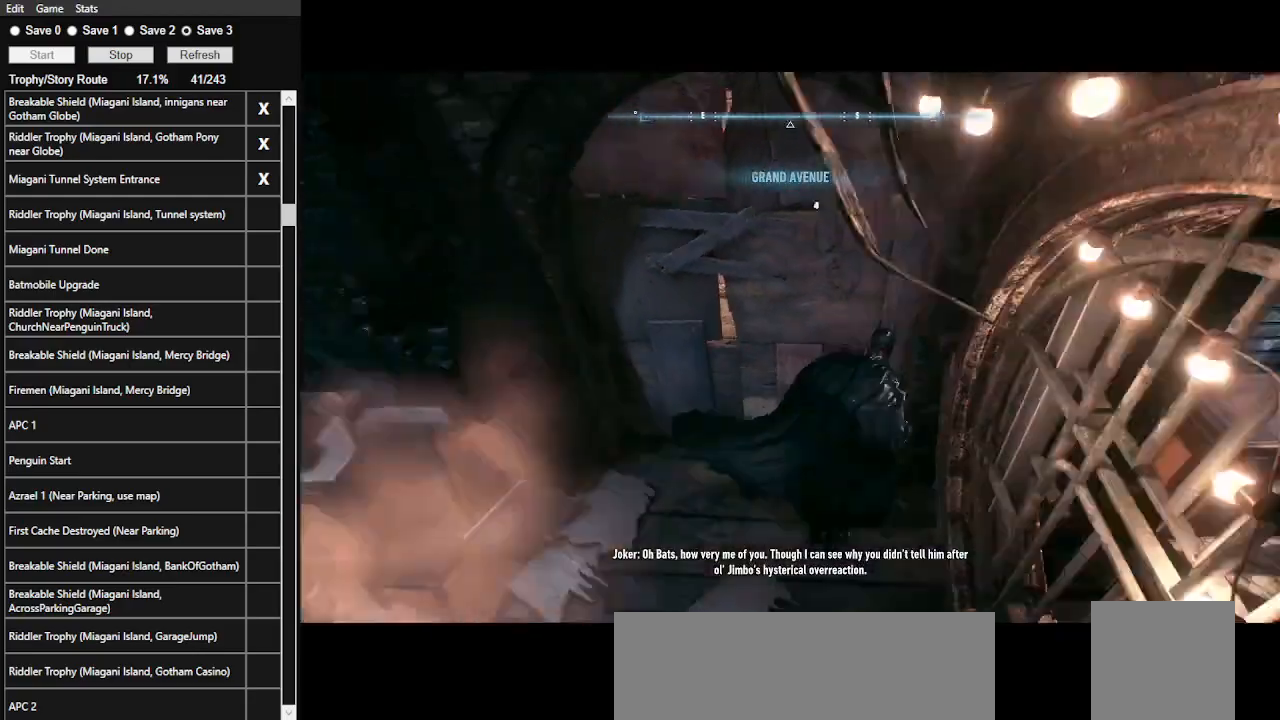
{"keys": ["a", "space", "w"], "mouse": [], "events": [[200, "a", "down"]]}
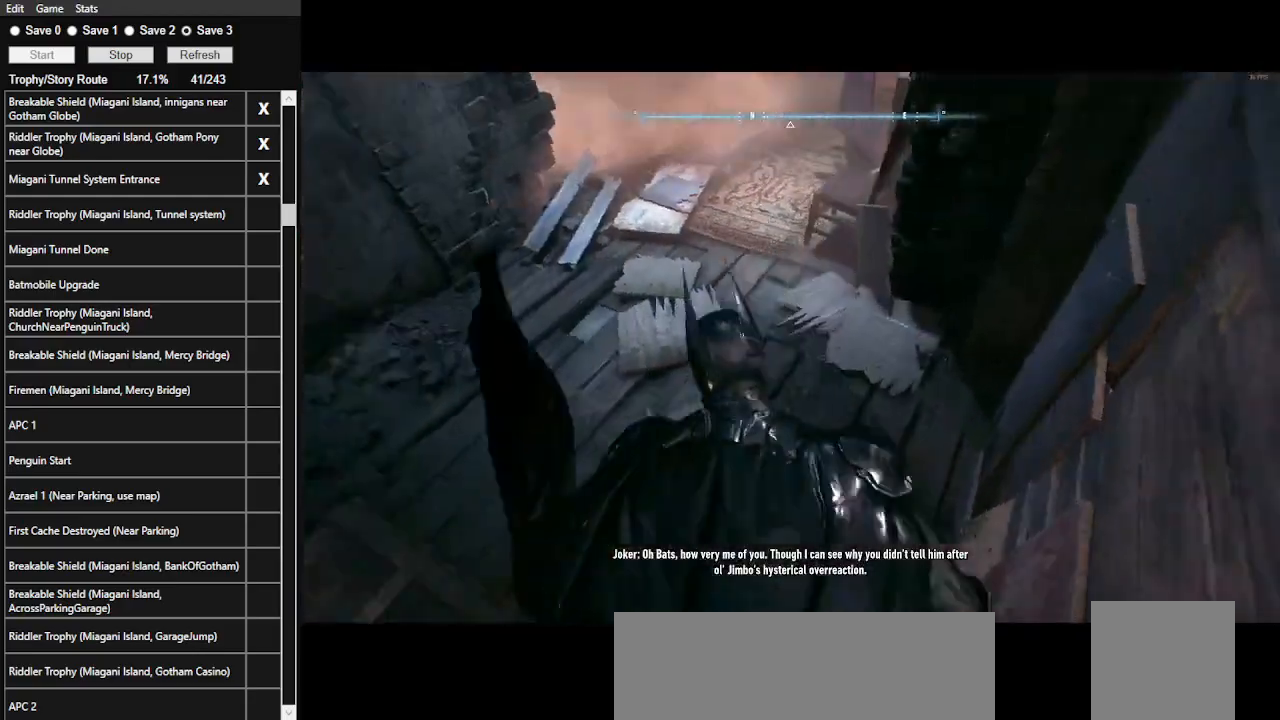
{"keys": ["space", "w"], "mouse": [], "events": [[233, "a", "up"]]}
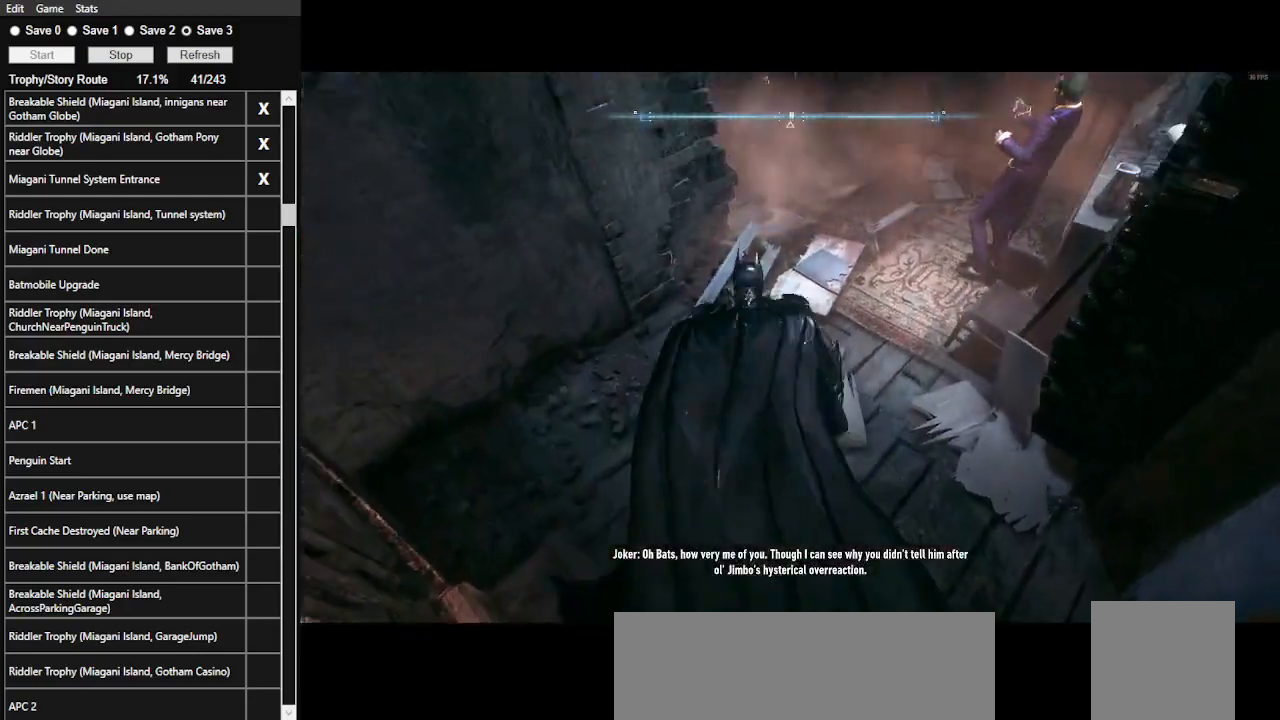
{"keys": ["space", "w"], "mouse": [], "events": [[133, "d", "down"], [366, "d", "up"]]}
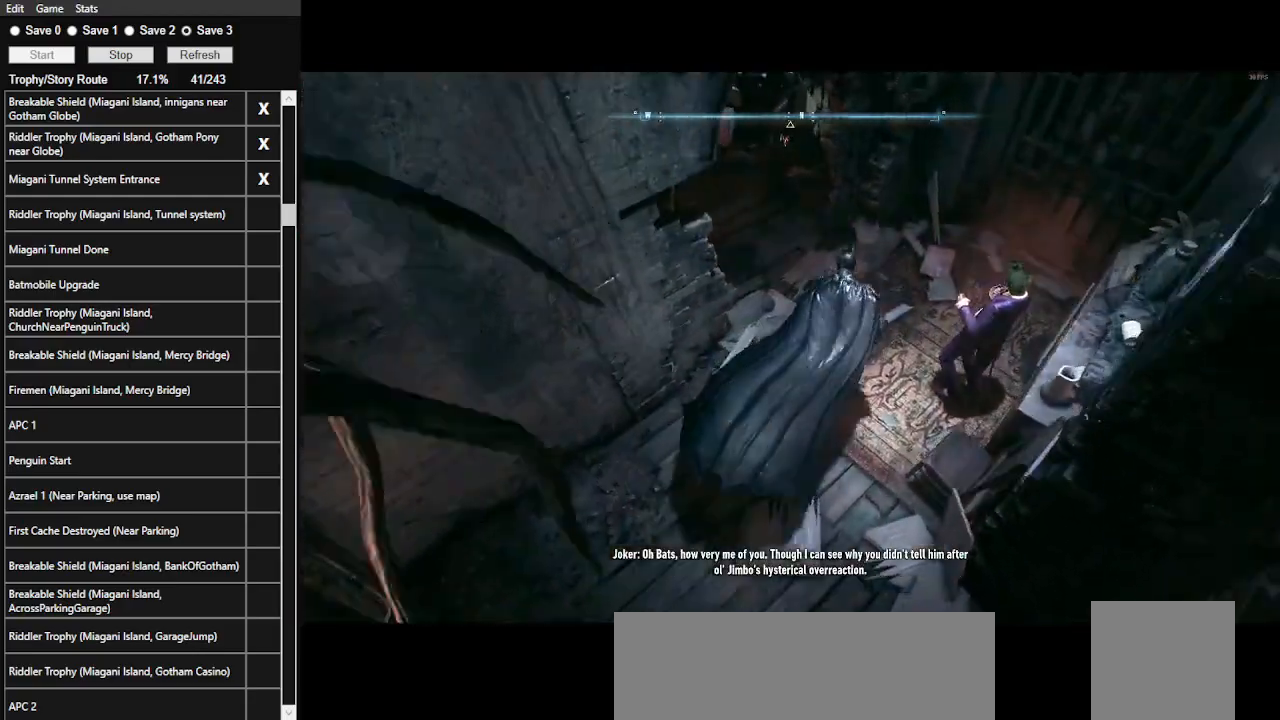
{"keys": ["a", "space"], "mouse": [], "events": [[166, "a", "down"], [500, "w", "up"]]}
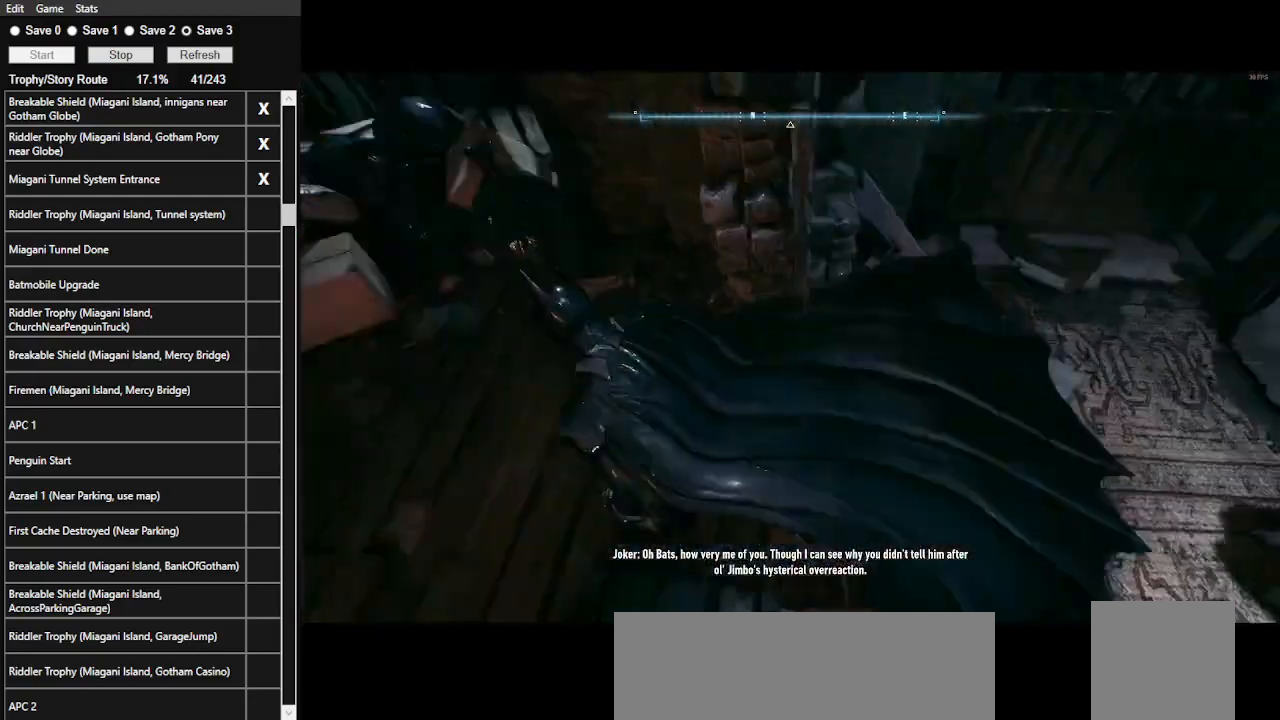
{"keys": ["a"], "mouse": [], "events": [[133, "s", "down"], [166, "space", "up"], [266, "a", "up"], [266, "s", "up"], [466, "a", "down"]]}
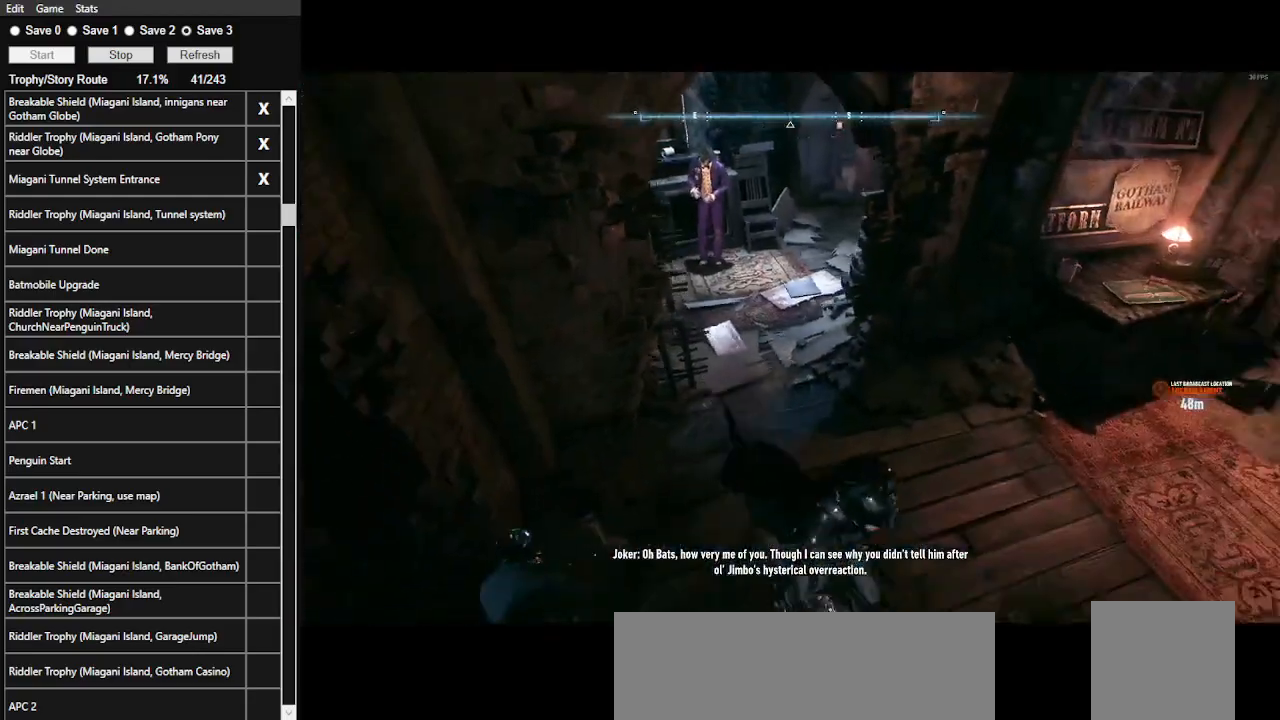
{"keys": ["a", "w"], "mouse": [], "events": [[133, "w", "down"], [200, "a", "up"], [366, "a", "down"]]}
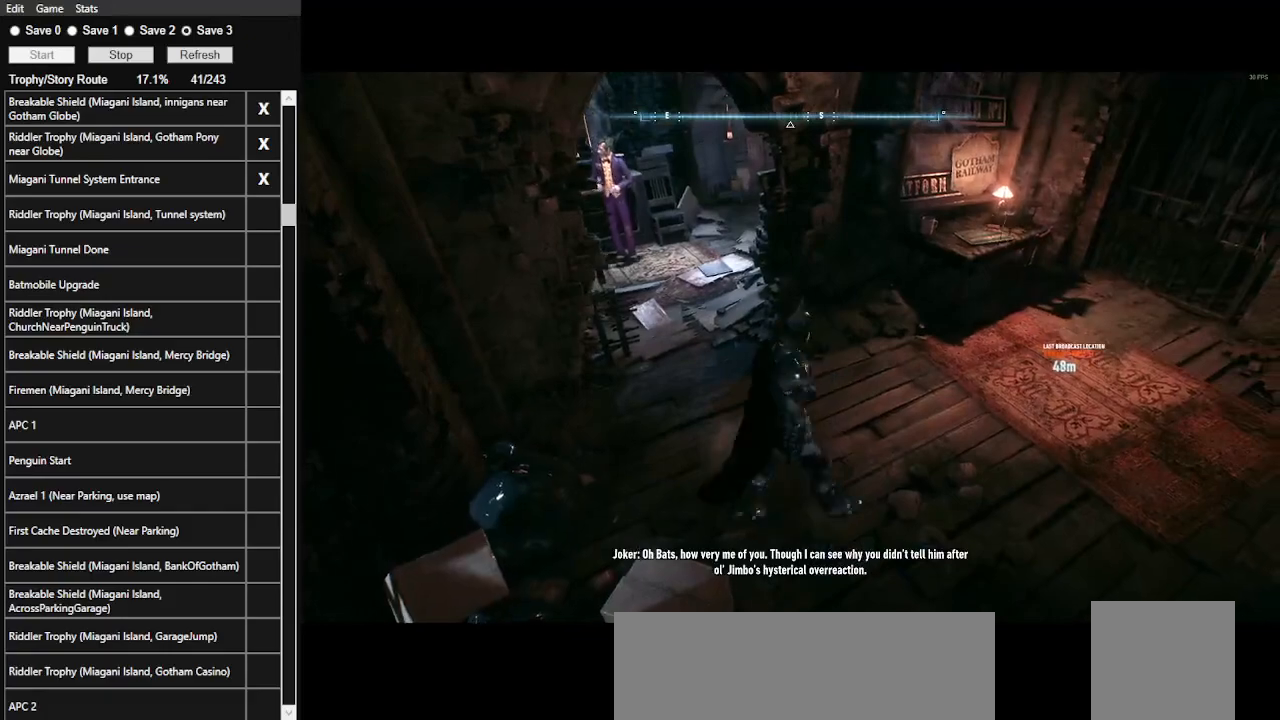
{"keys": ["a", "w"], "mouse": [], "events": []}
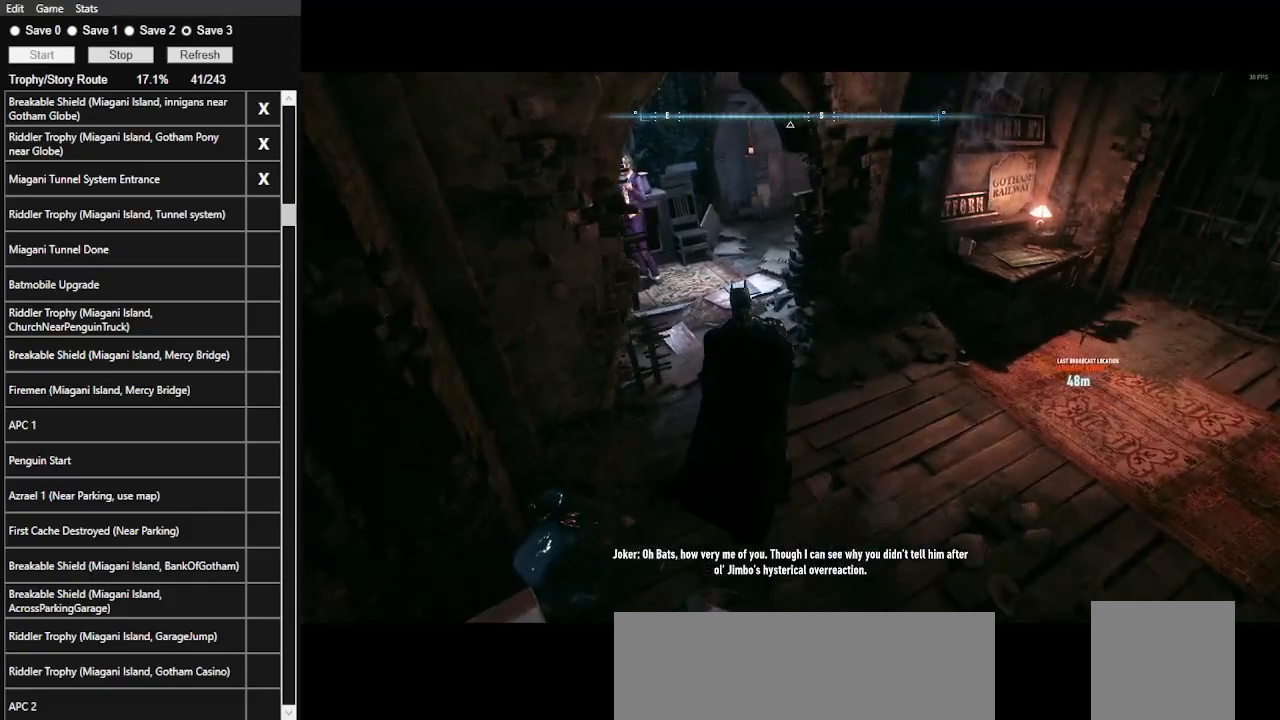
{"keys": ["space", "w"], "mouse": [], "events": [[66, "a", "up"], [500, "space", "down"]]}
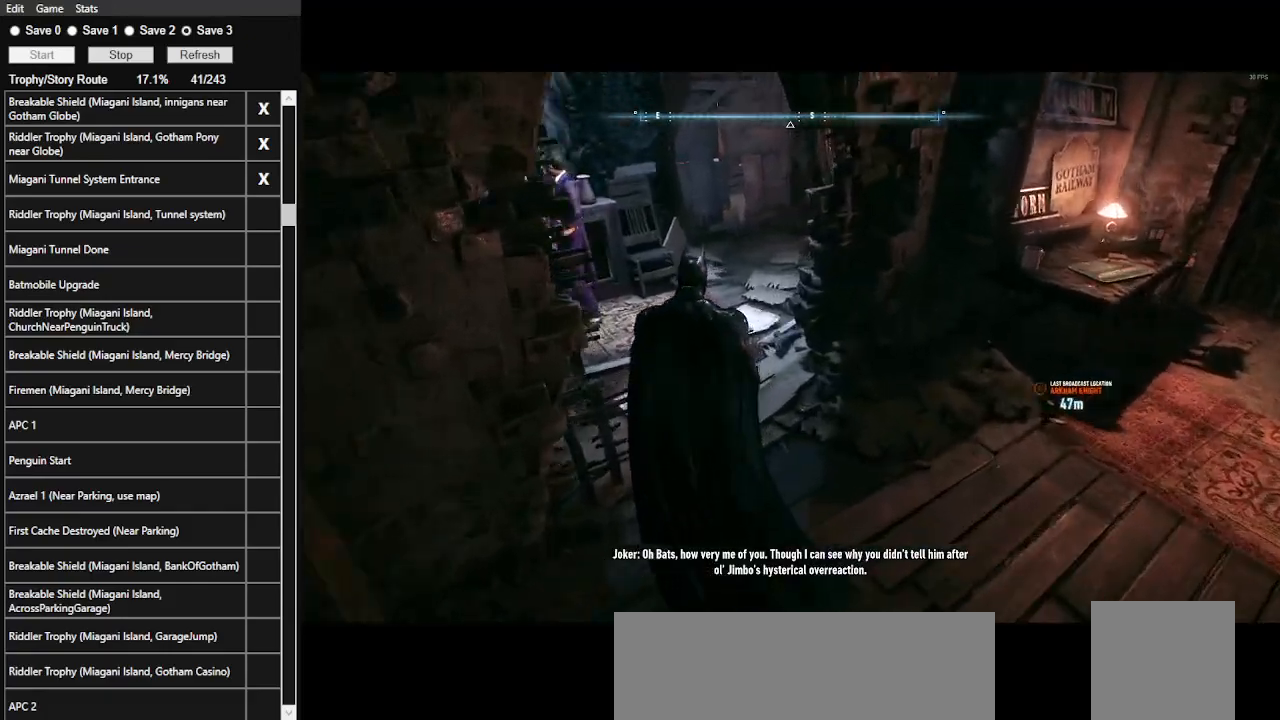
{"keys": ["space", "w"], "mouse": [], "events": [[100, "space", "up"], [200, "space", "down"]]}
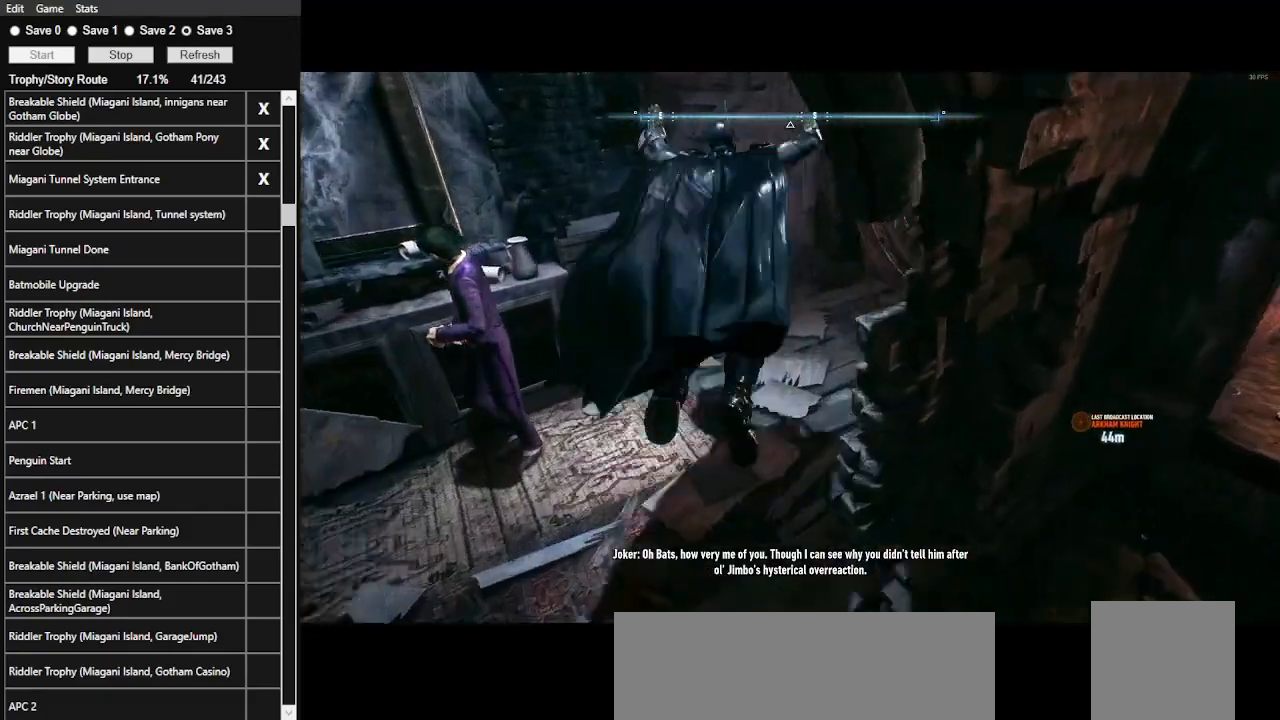
{"keys": ["space", "w"], "mouse": [], "events": []}
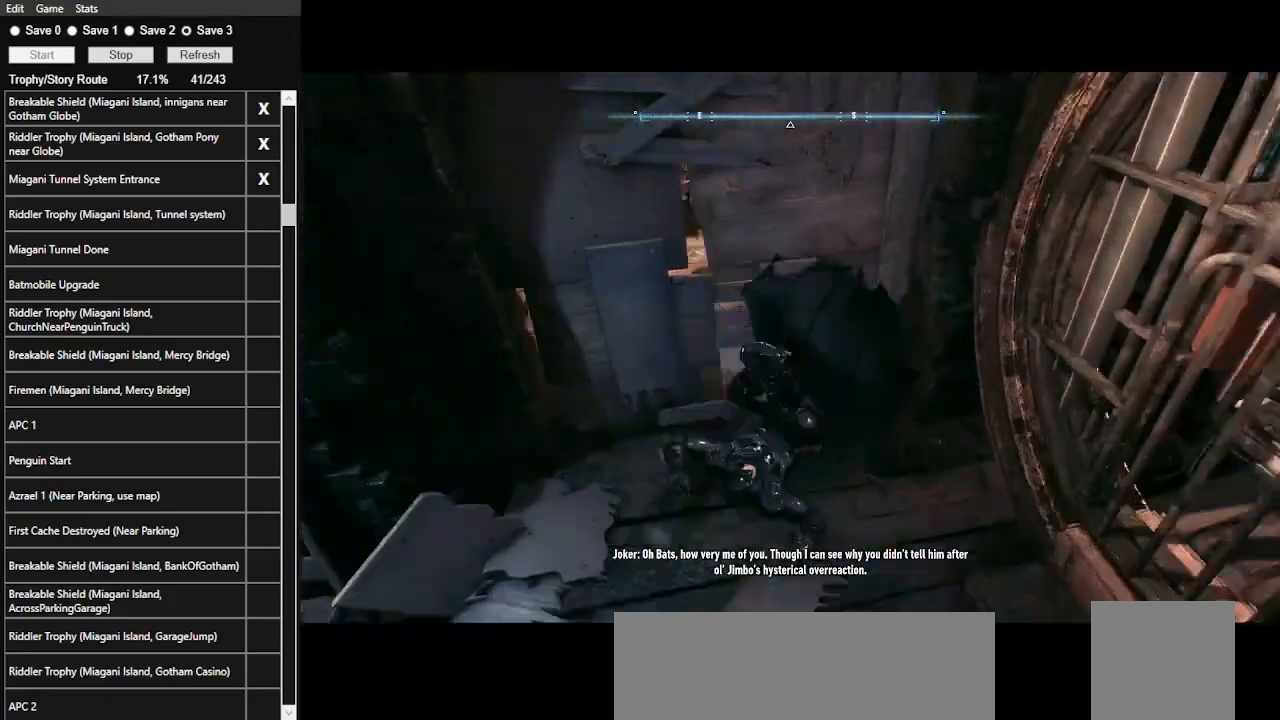
{"keys": ["space", "w"], "mouse": [], "events": []}
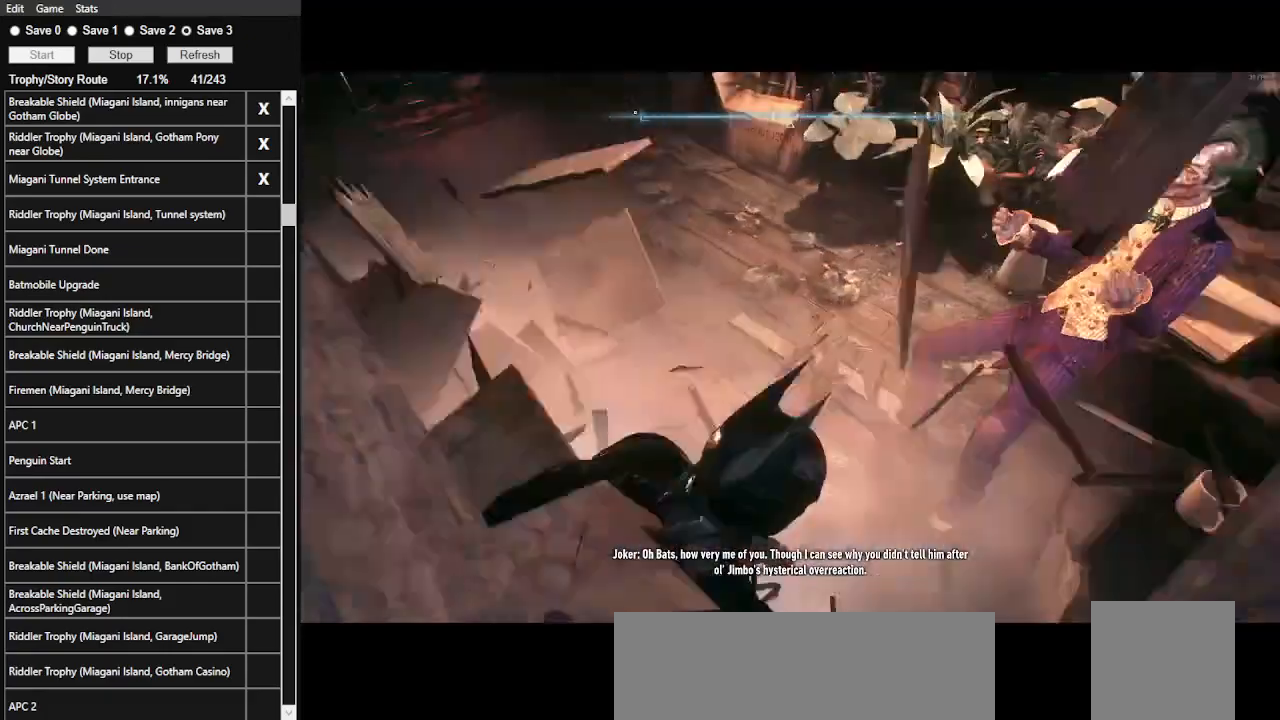
{"keys": ["space", "w"], "mouse": [], "events": []}
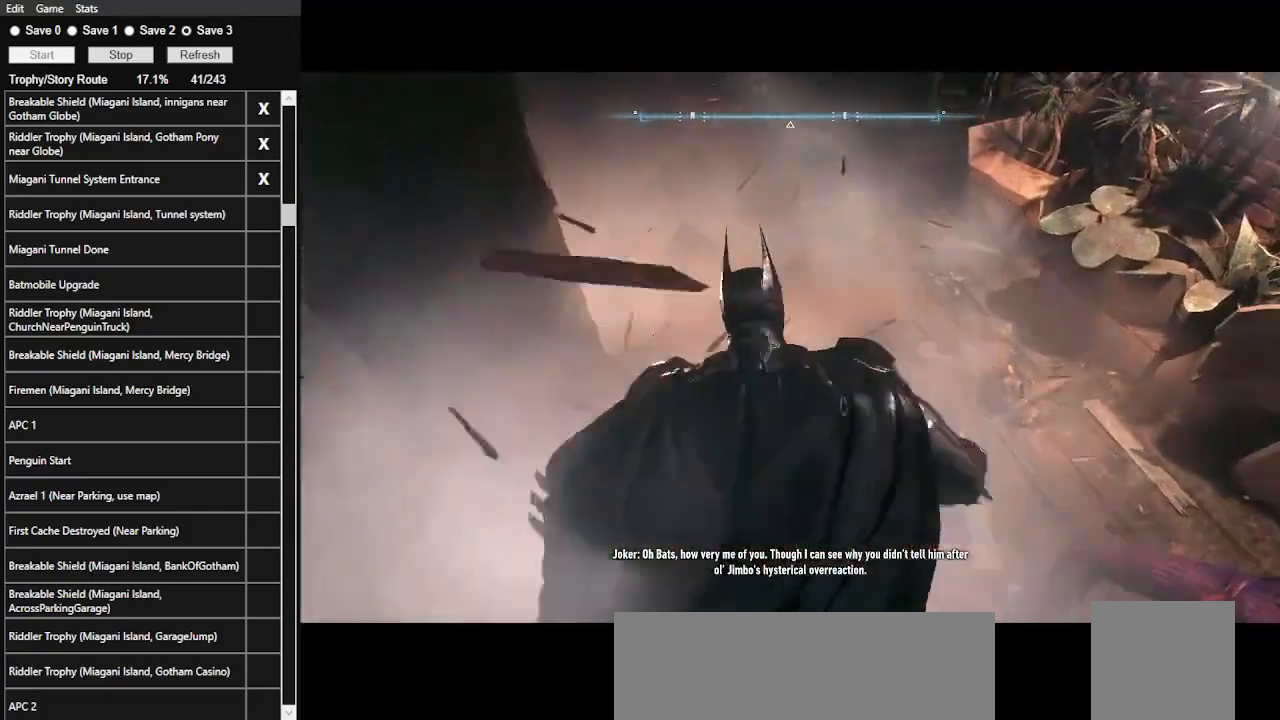
{"keys": ["space", "w"], "mouse": [], "events": []}
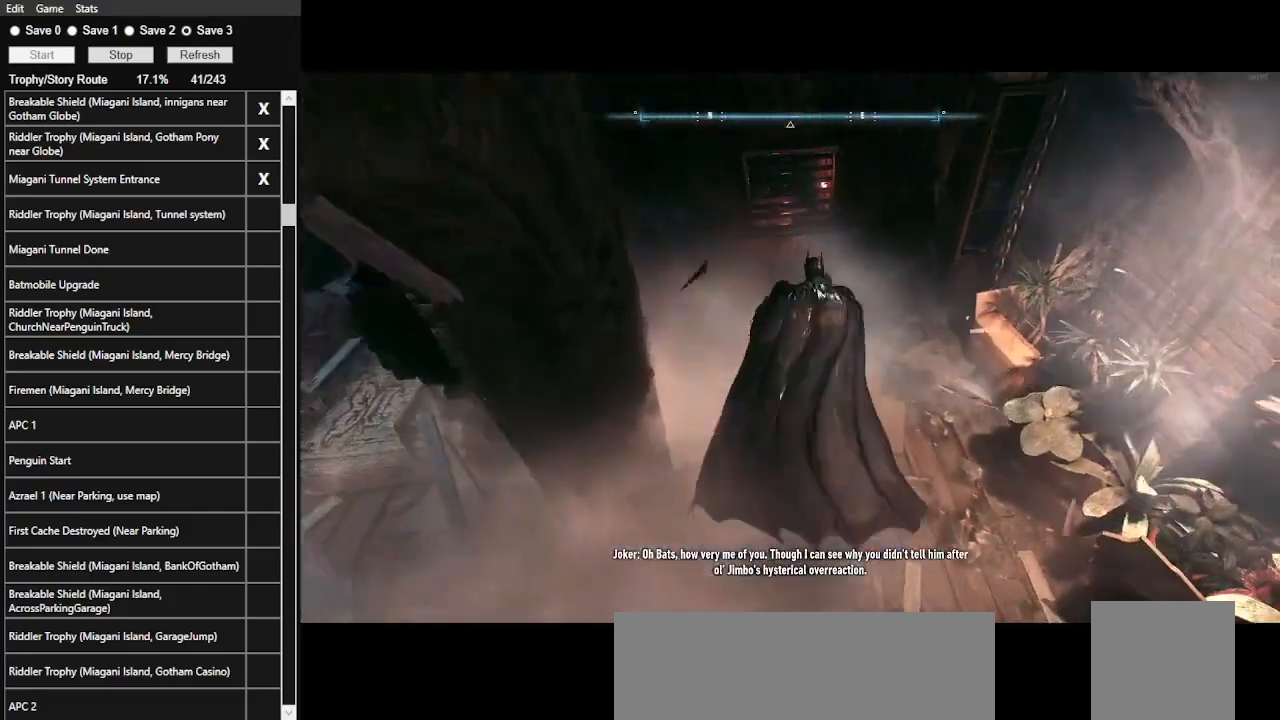
{"keys": ["space", "w"], "mouse": [], "events": [[100, "ctrl_l", "down"], [200, "ctrl_l", "up"], [266, "ctrl_l", "down"], [400, "ctrl_l", "up"]]}
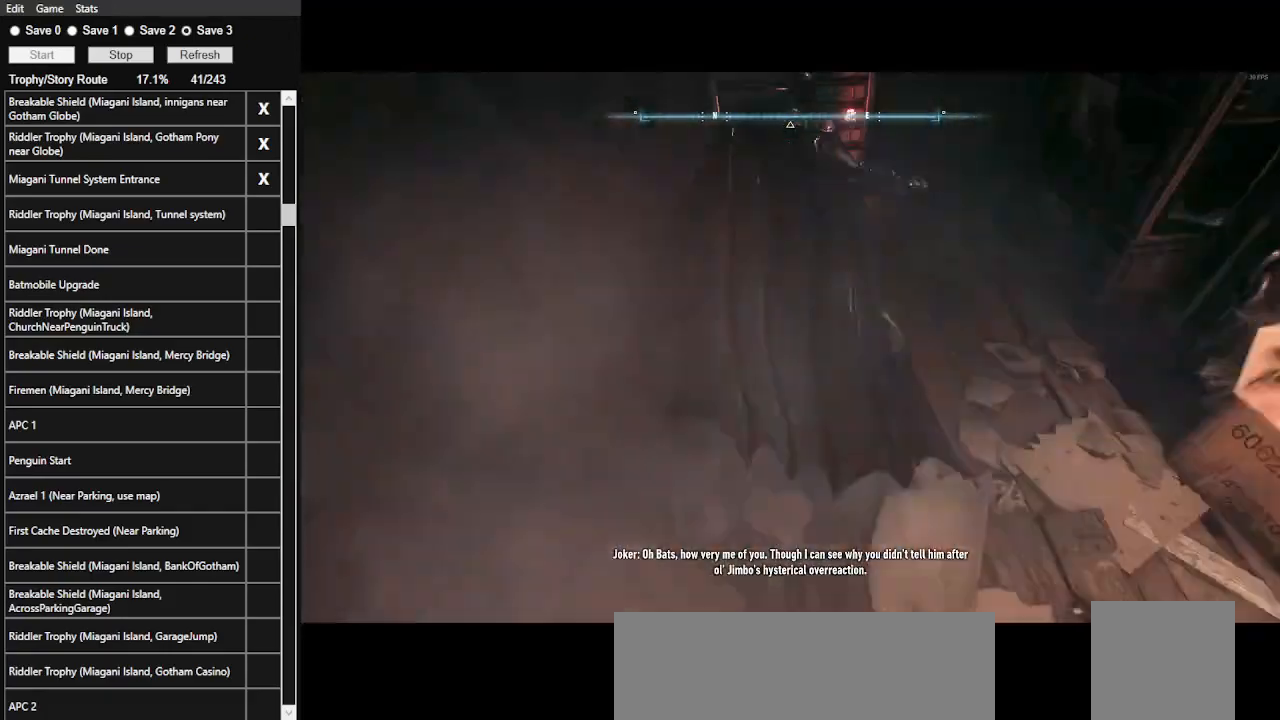
{"keys": ["space", "w"], "mouse": [], "events": []}
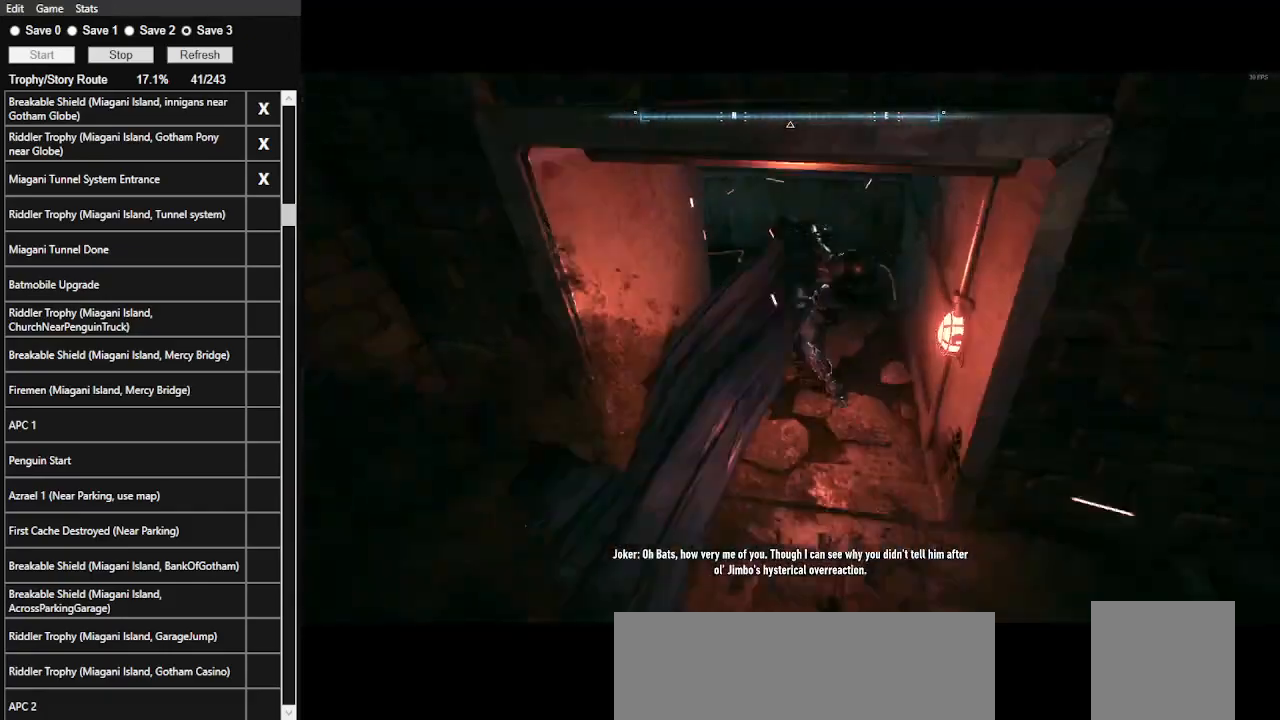
{"keys": ["w"], "mouse": [], "events": [[133, "space", "up"]]}